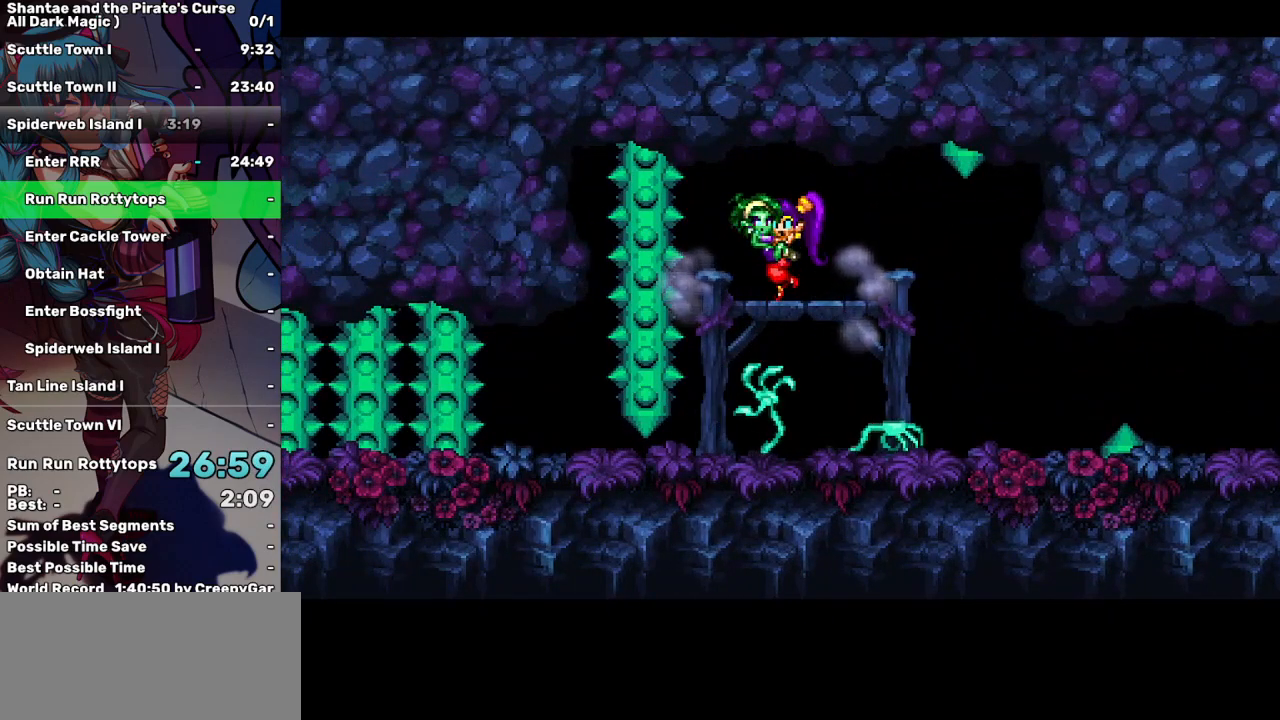
Gameplay with keyboard; each line is a JSON object with the keys held at the frame after it. "events" lists presses ("down") and releases ("up") of "a", "d", "down", "e", "escape", "left", "p", "q", "r", "right", "s", "space", "t", "tab", "up" and "w" between this image and that frame as [ms after this image, input, new state], when the widget could be followed in between. No other keys are recorded. Mouse input is not recorded.
{"keys": [], "events": []}
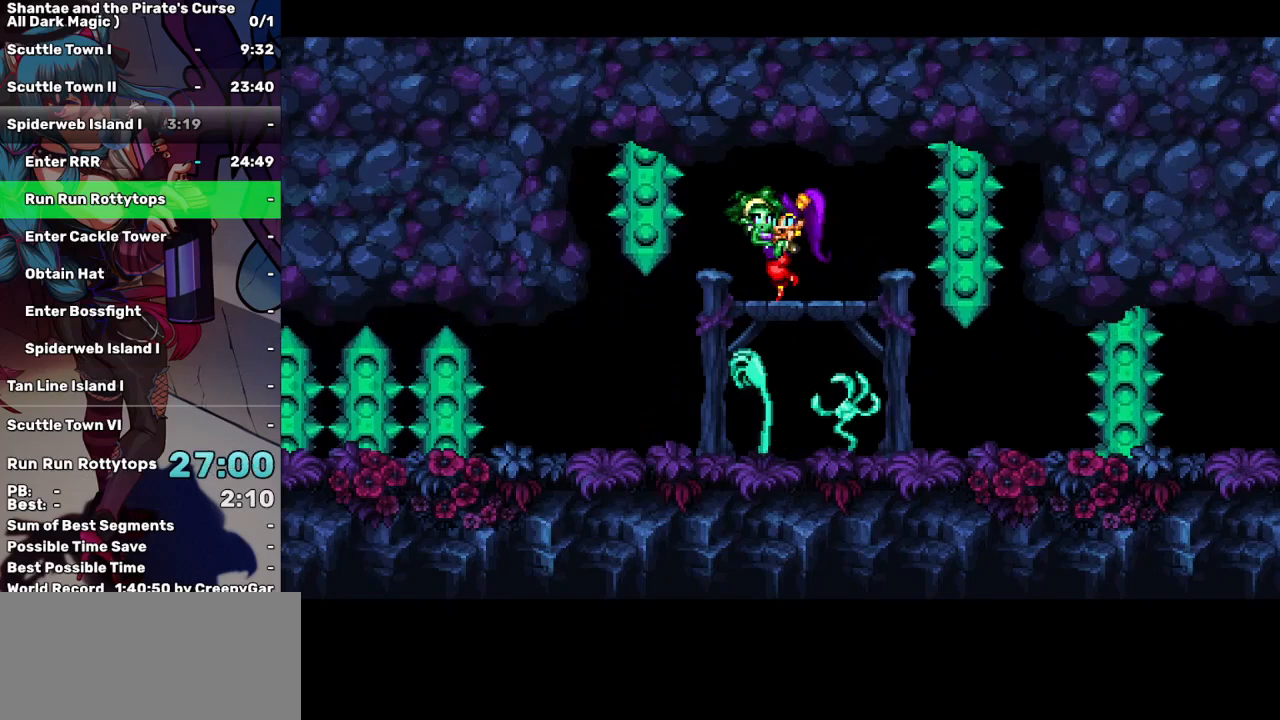
{"keys": ["left"], "events": [[100, "left", "down"]]}
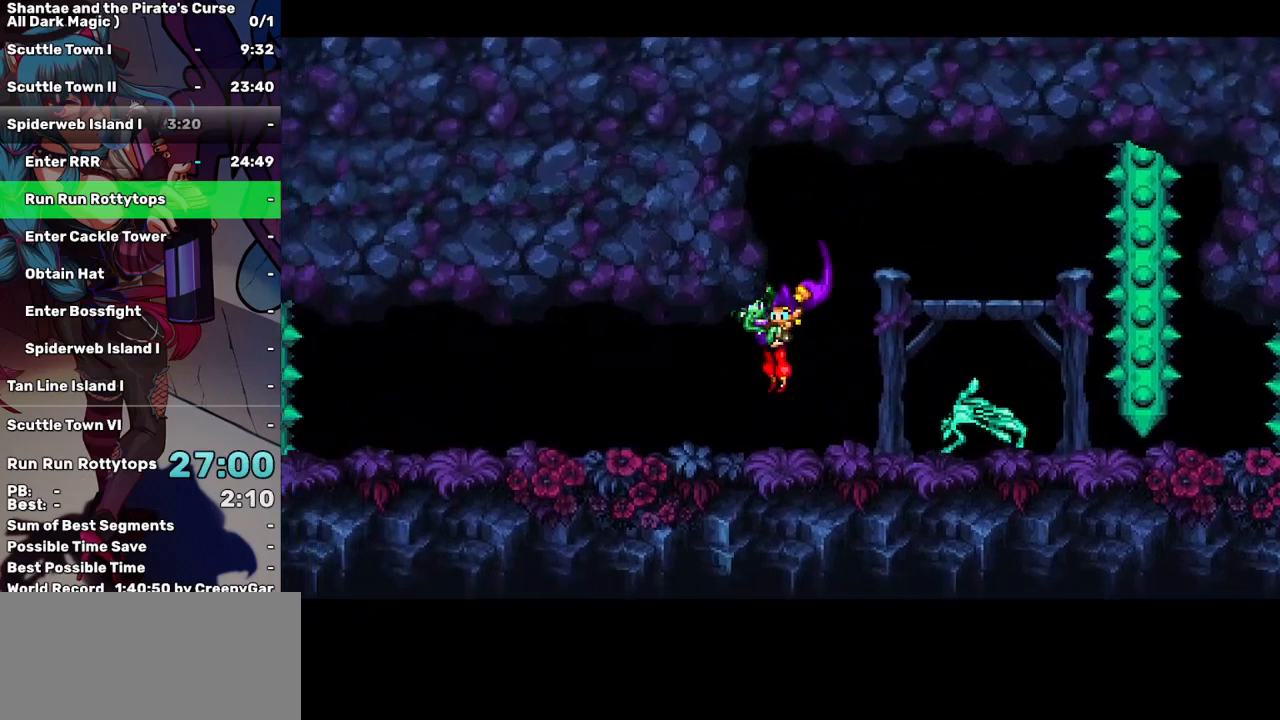
{"keys": ["left"], "events": []}
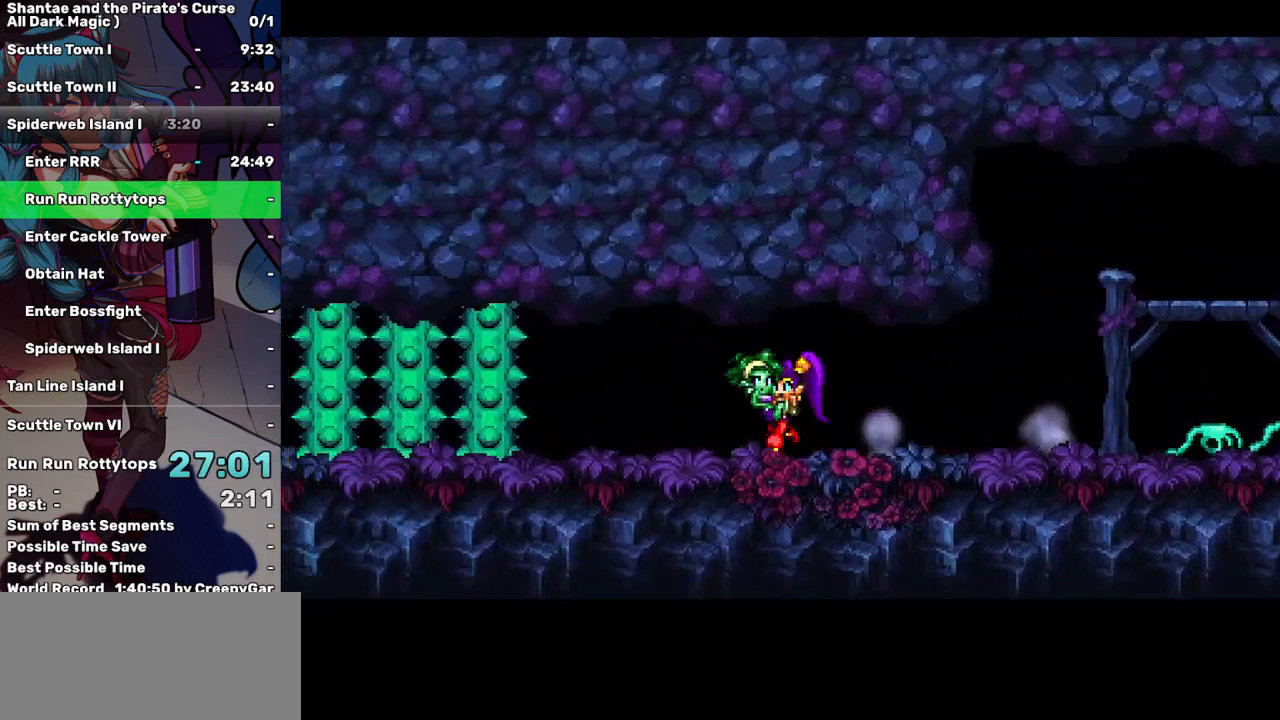
{"keys": [], "events": [[400, "left", "up"]]}
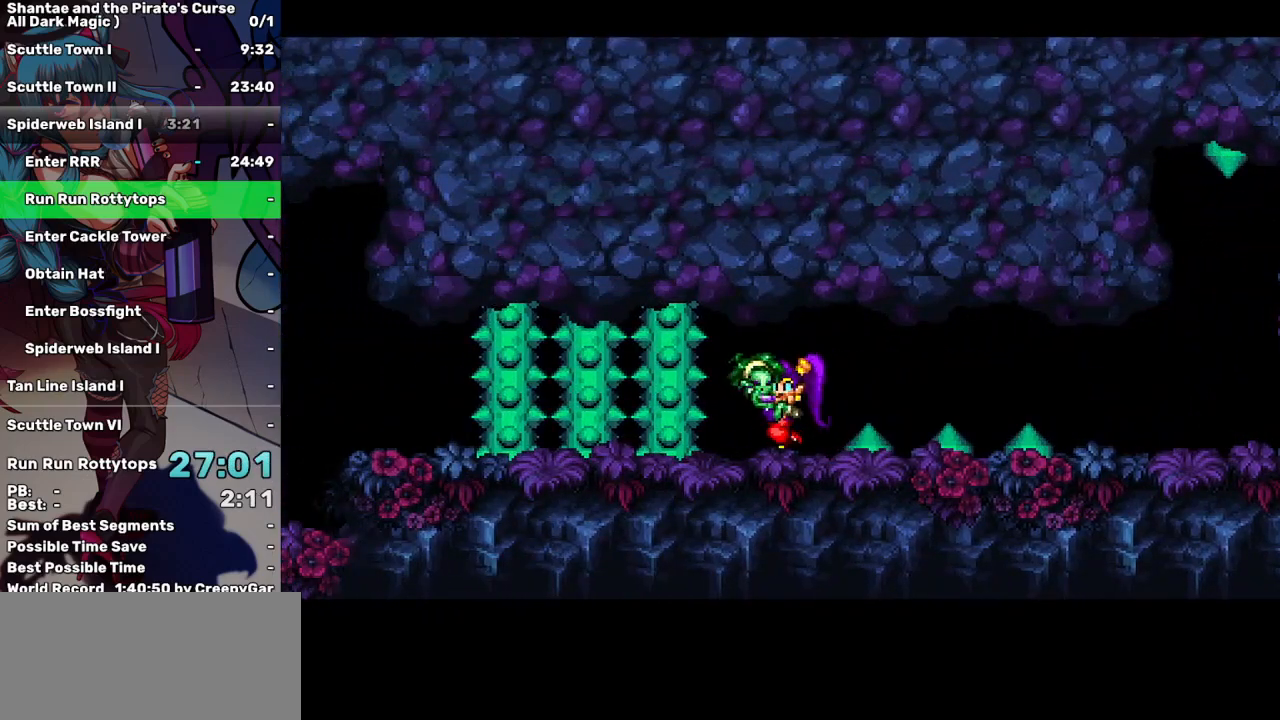
{"keys": [], "events": [[183, "left", "down"], [283, "left", "up"]]}
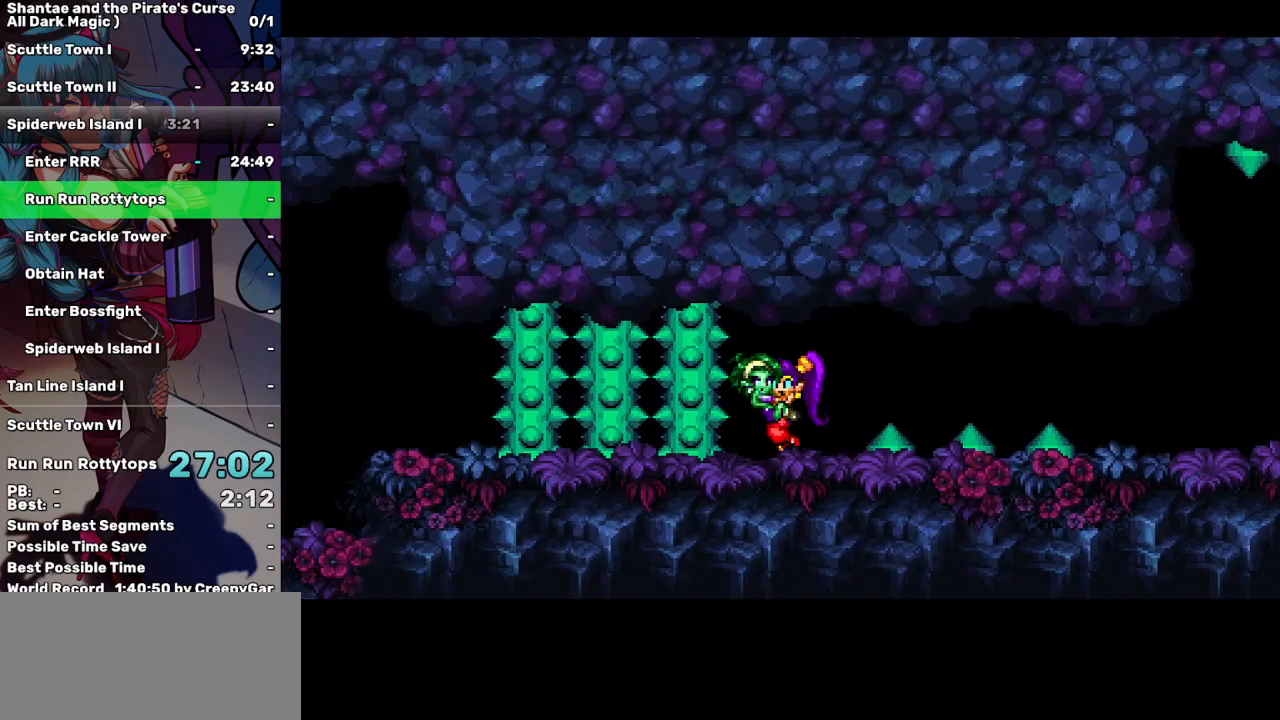
{"keys": [], "events": [[17, "up", "down"], [200, "up", "up"]]}
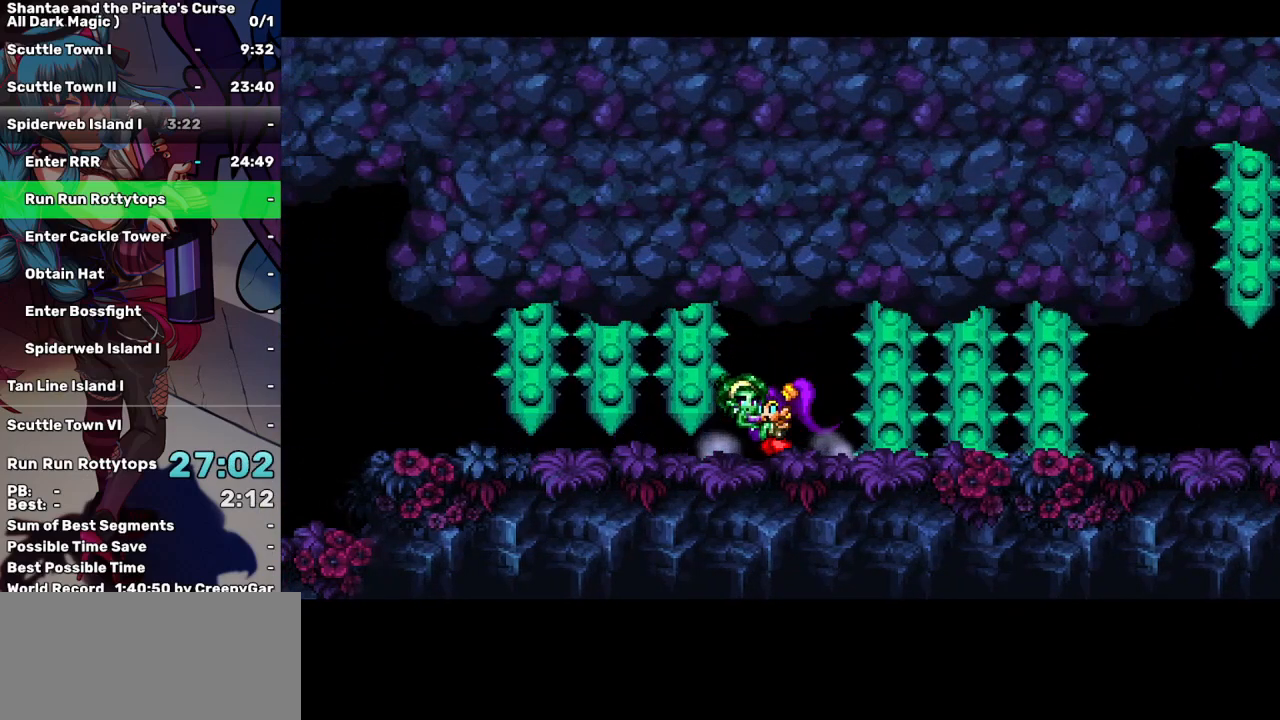
{"keys": ["left"], "events": [[83, "left", "down"]]}
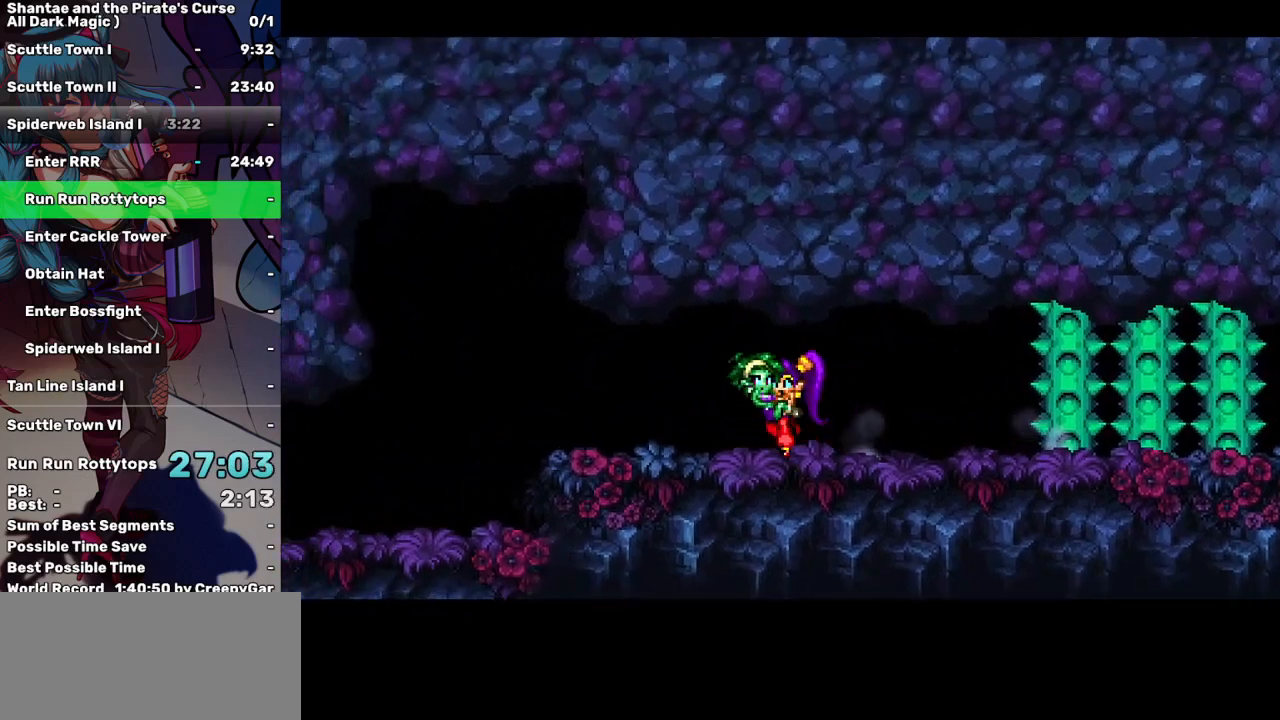
{"keys": ["left"], "events": []}
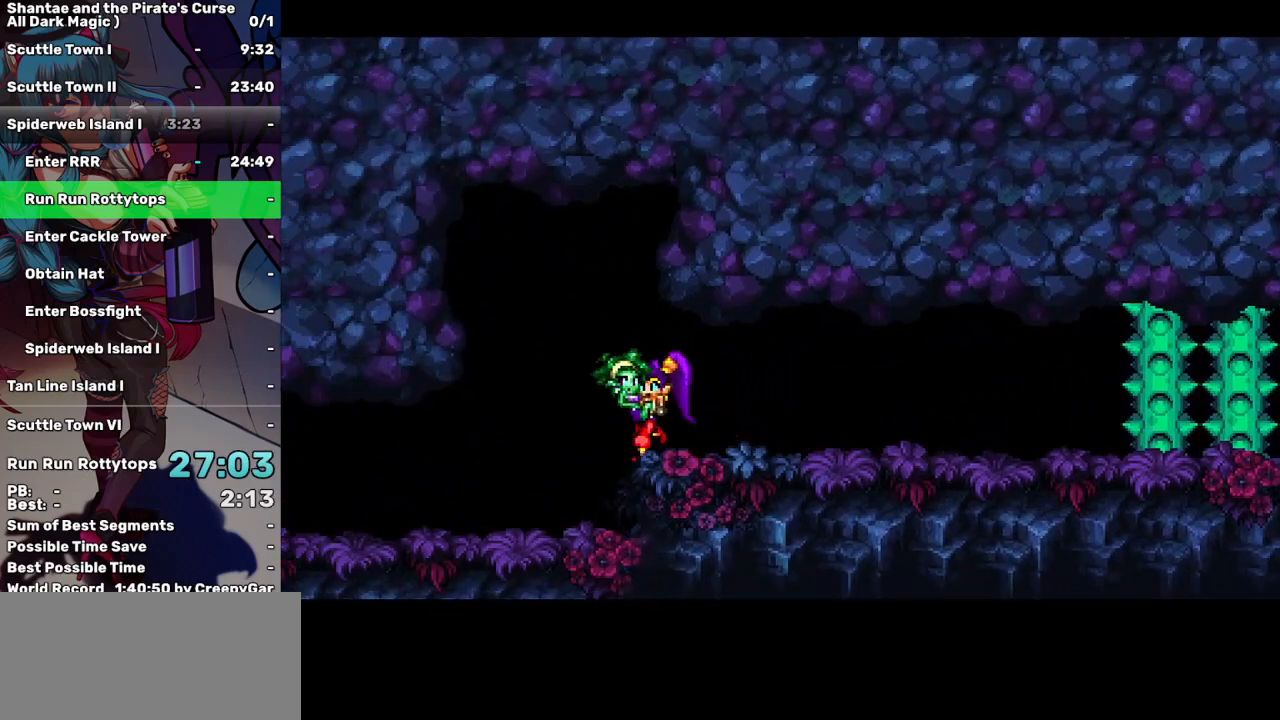
{"keys": ["left"], "events": []}
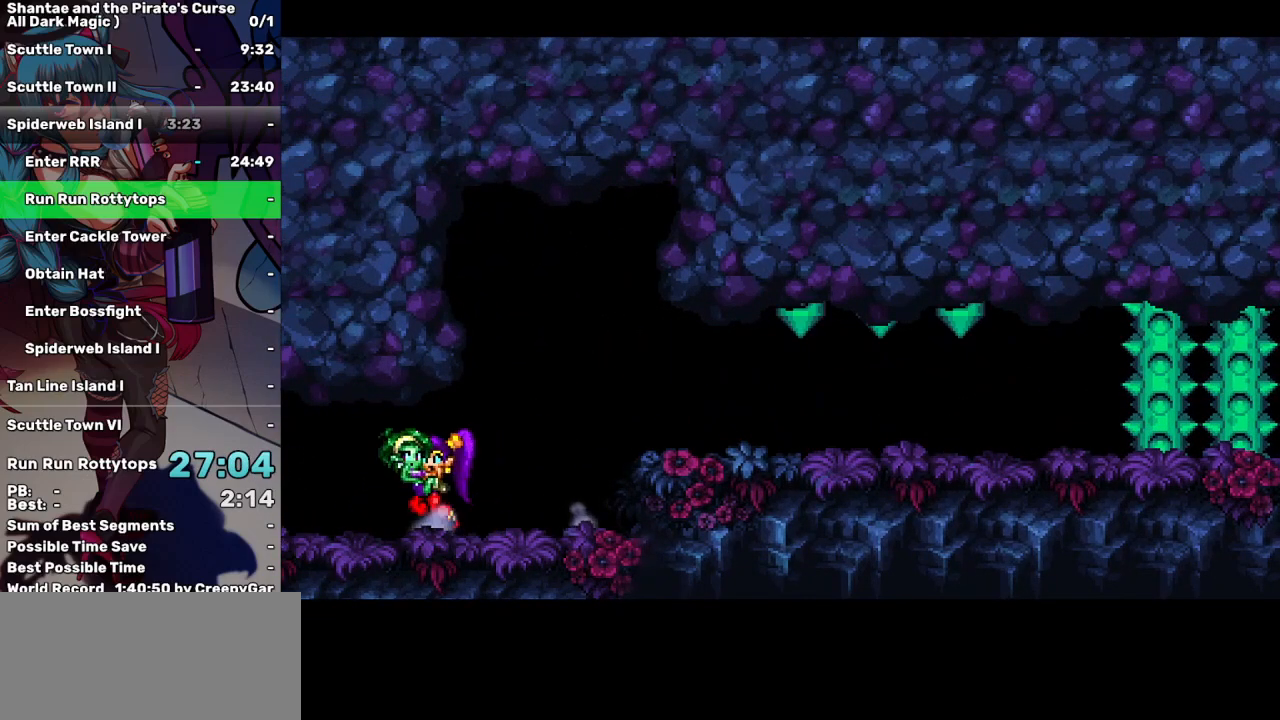
{"keys": ["left"], "events": []}
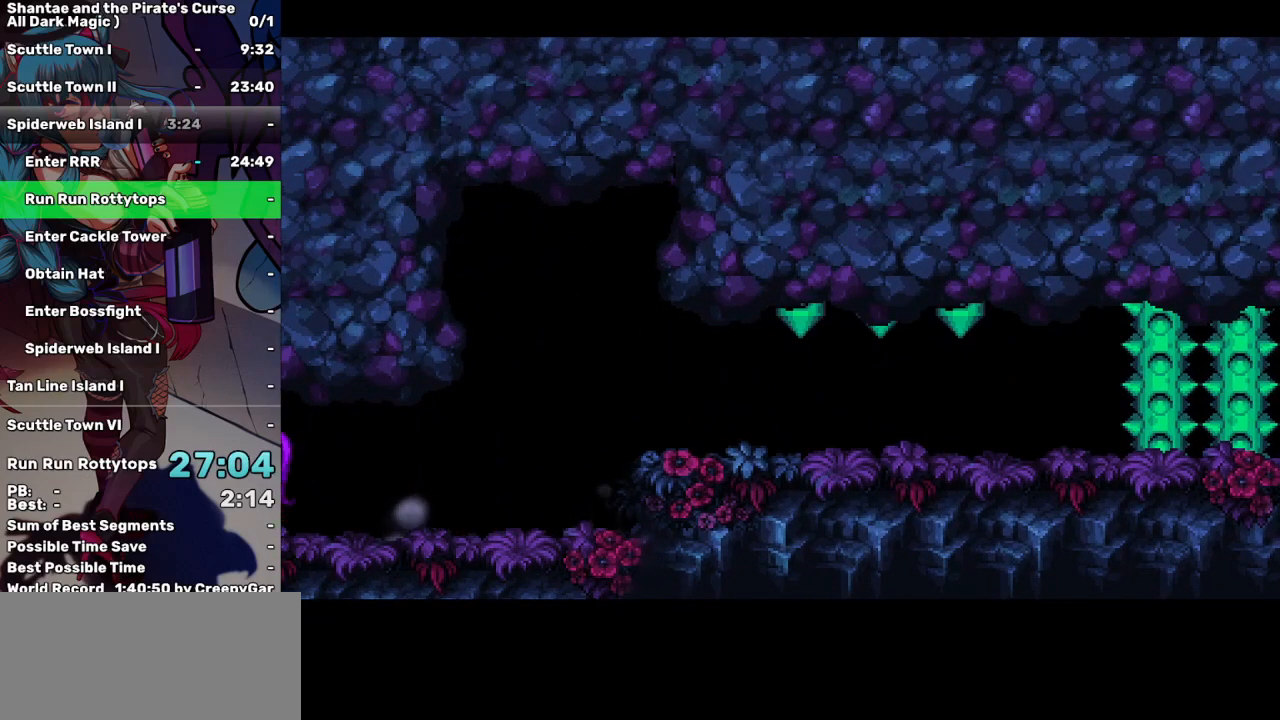
{"keys": ["left"], "events": []}
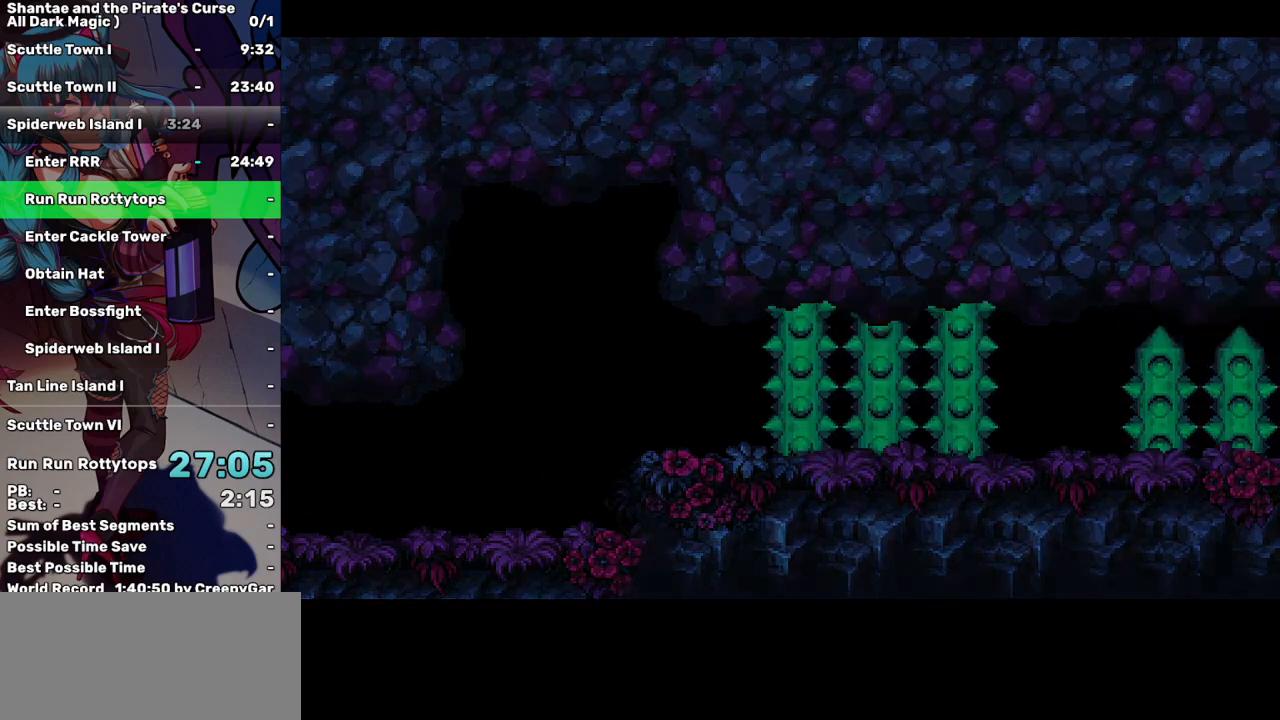
{"keys": ["left"], "events": []}
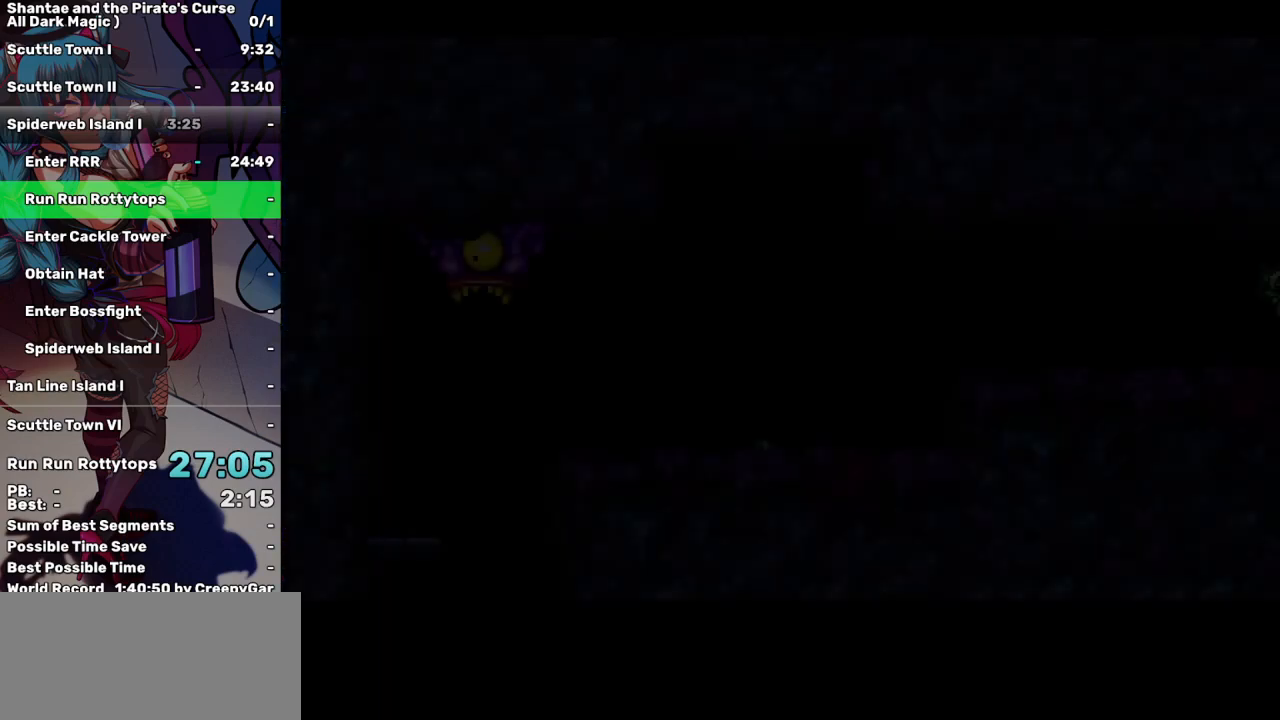
{"keys": ["left"], "events": []}
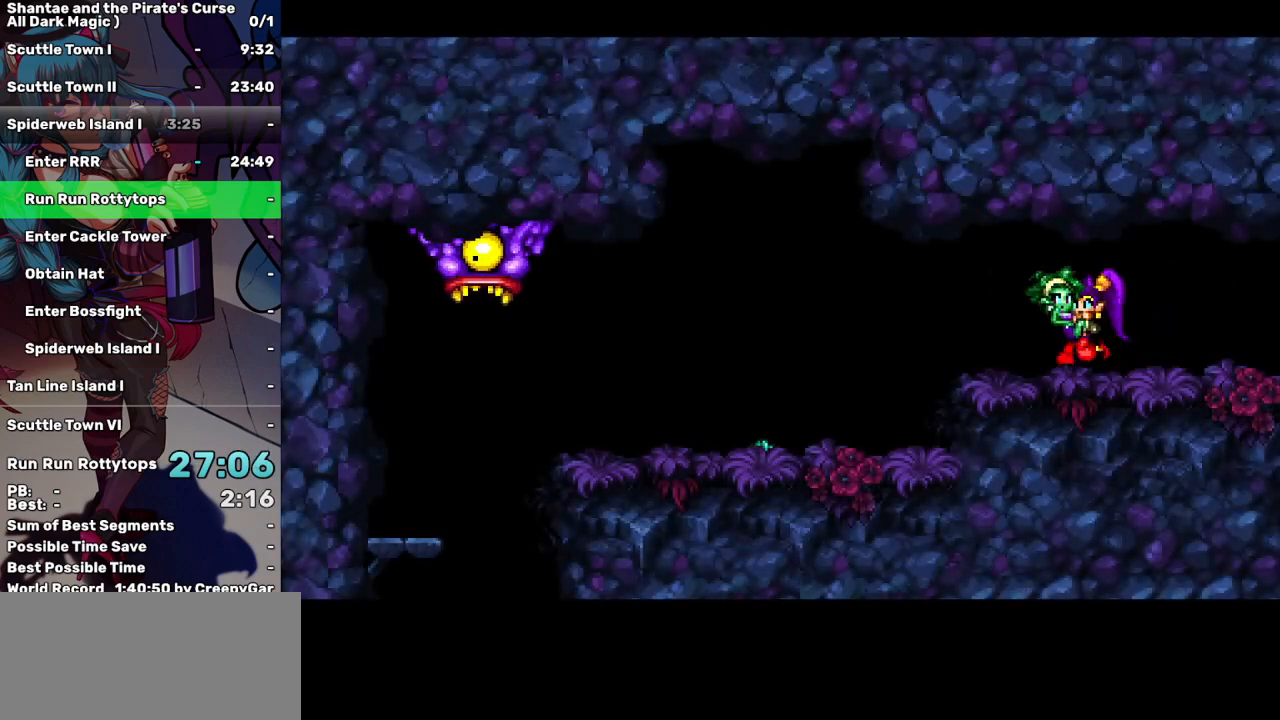
{"keys": [], "events": [[417, "left", "up"]]}
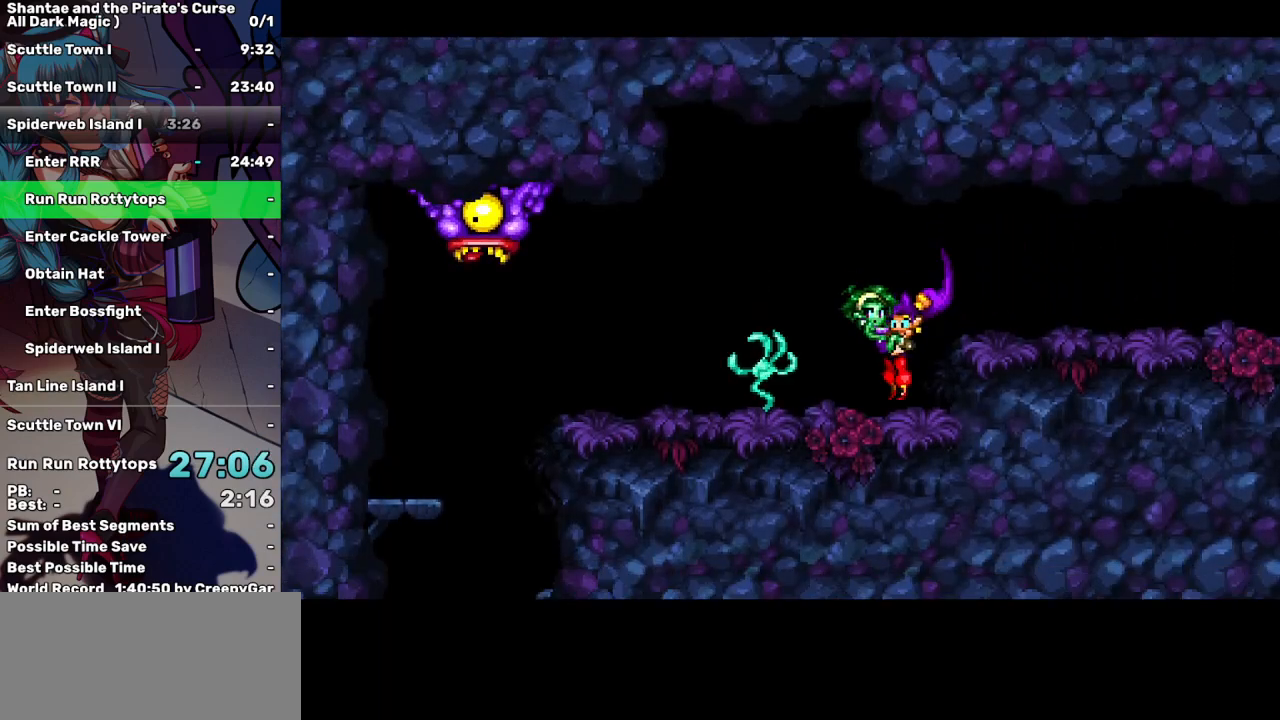
{"keys": ["left"], "events": [[117, "up", "down"], [250, "left", "down"], [300, "up", "up"]]}
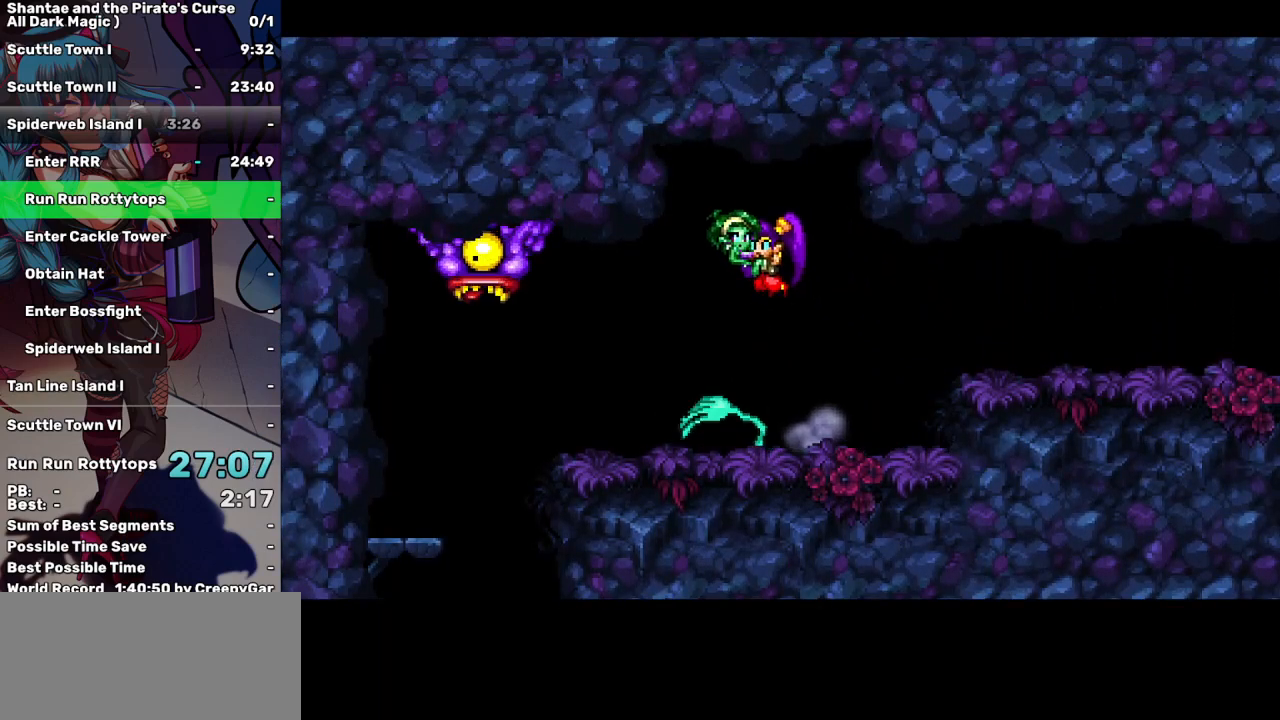
{"keys": ["left"], "events": []}
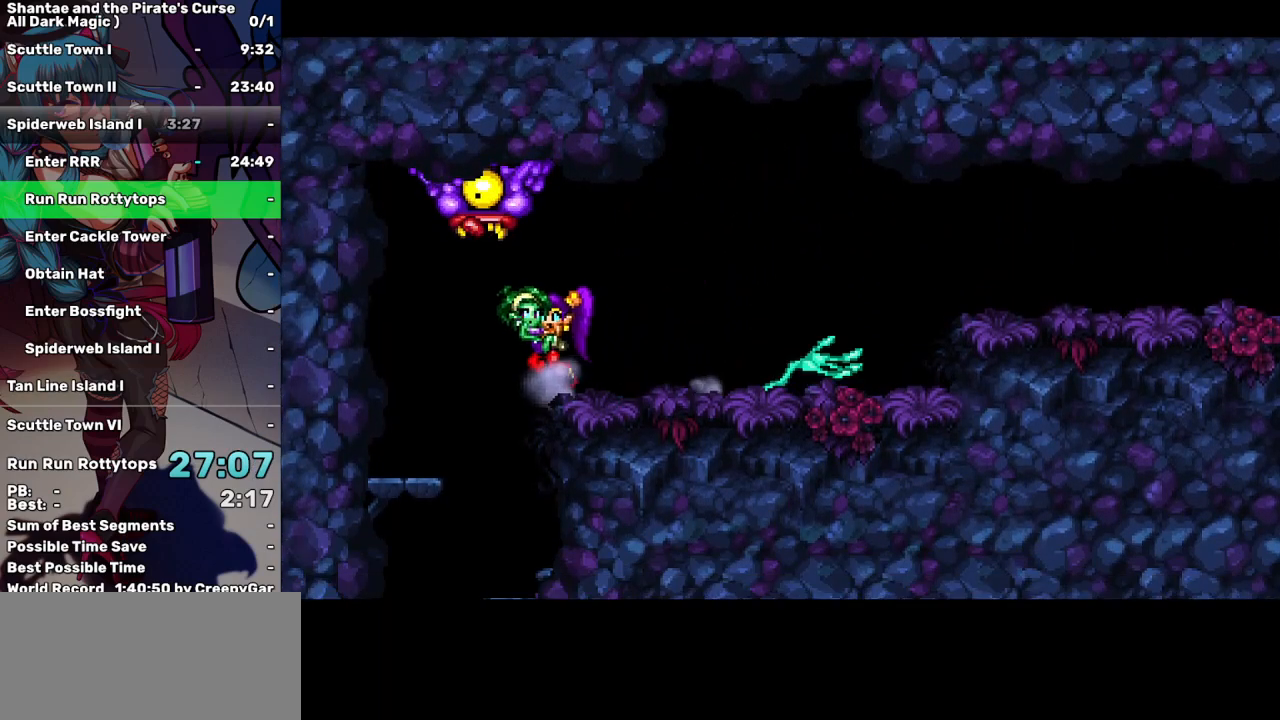
{"keys": ["left"], "events": [[50, "left", "up"], [100, "right", "down"], [183, "right", "up"], [467, "left", "down"]]}
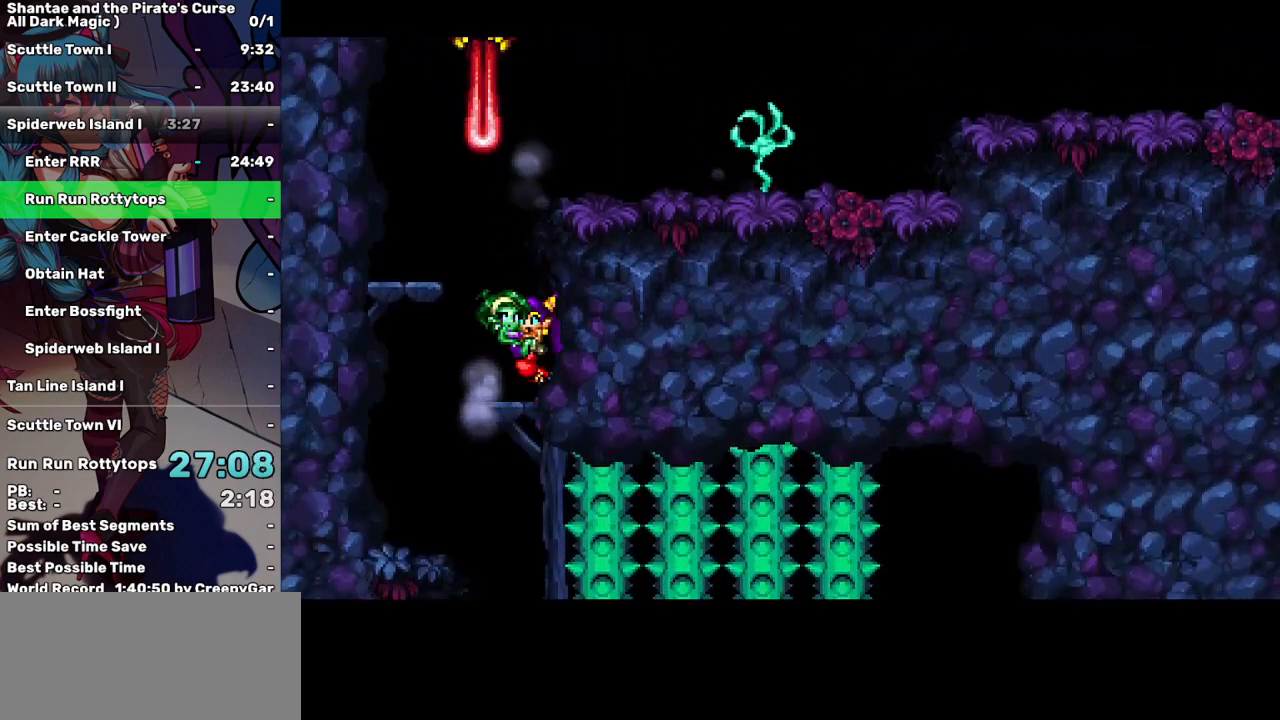
{"keys": [], "events": [[200, "left", "up"], [300, "right", "down"], [433, "right", "up"]]}
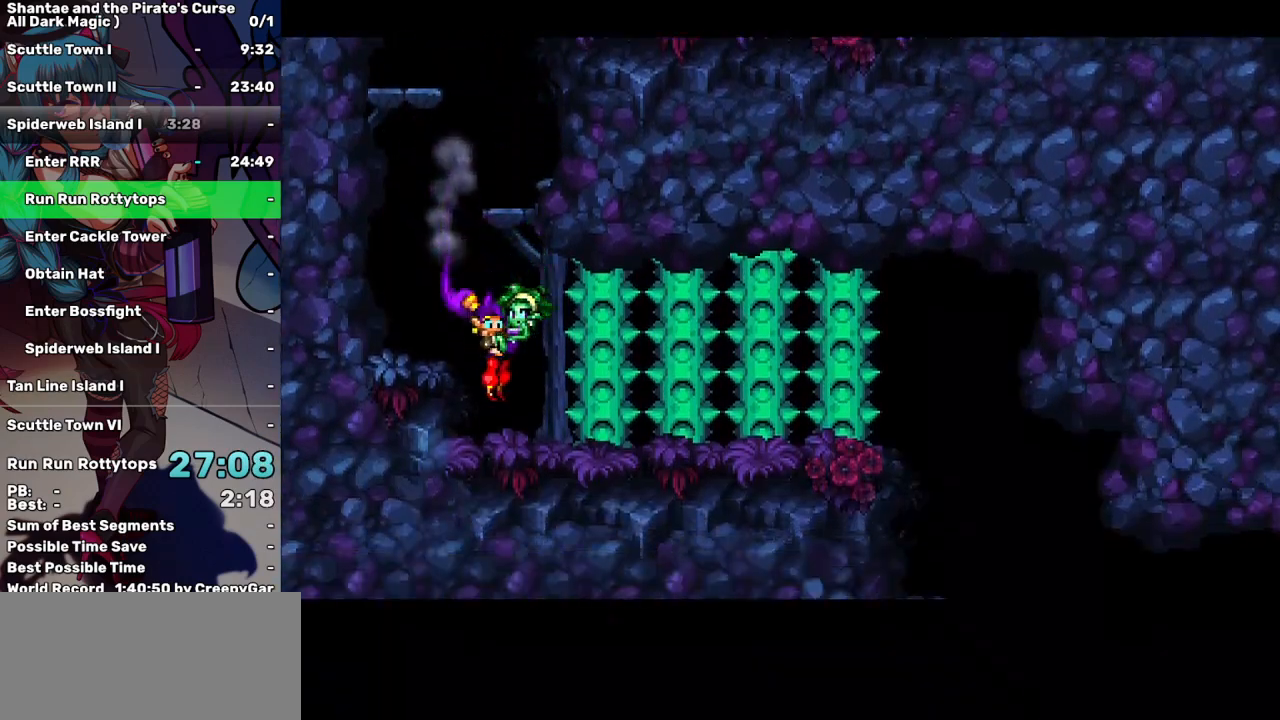
{"keys": [], "events": [[217, "right", "down"], [317, "right", "up"]]}
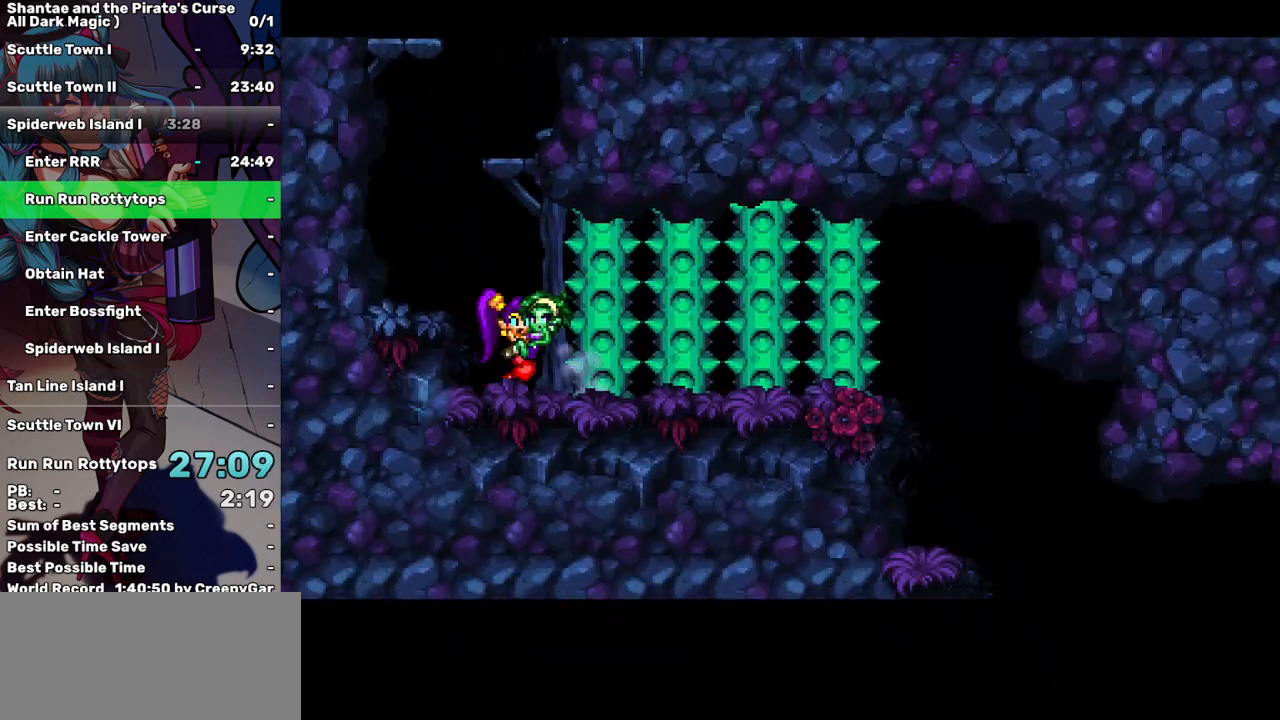
{"keys": [], "events": []}
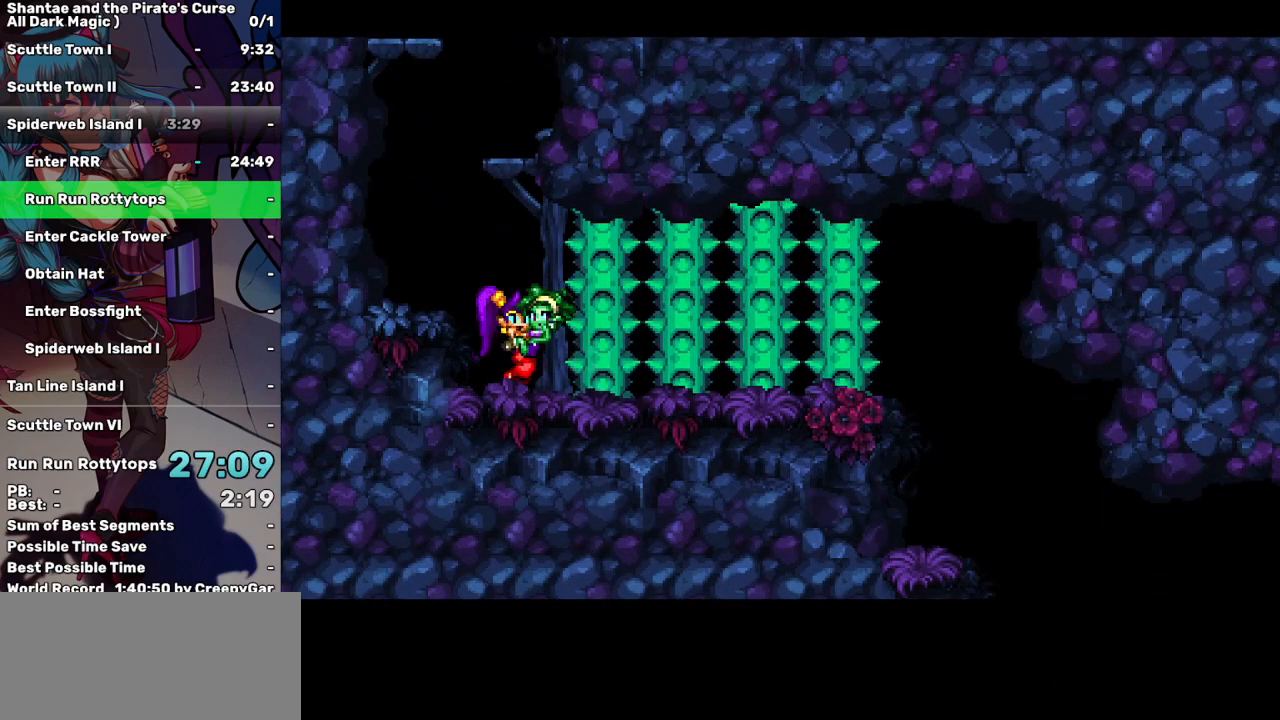
{"keys": [], "events": []}
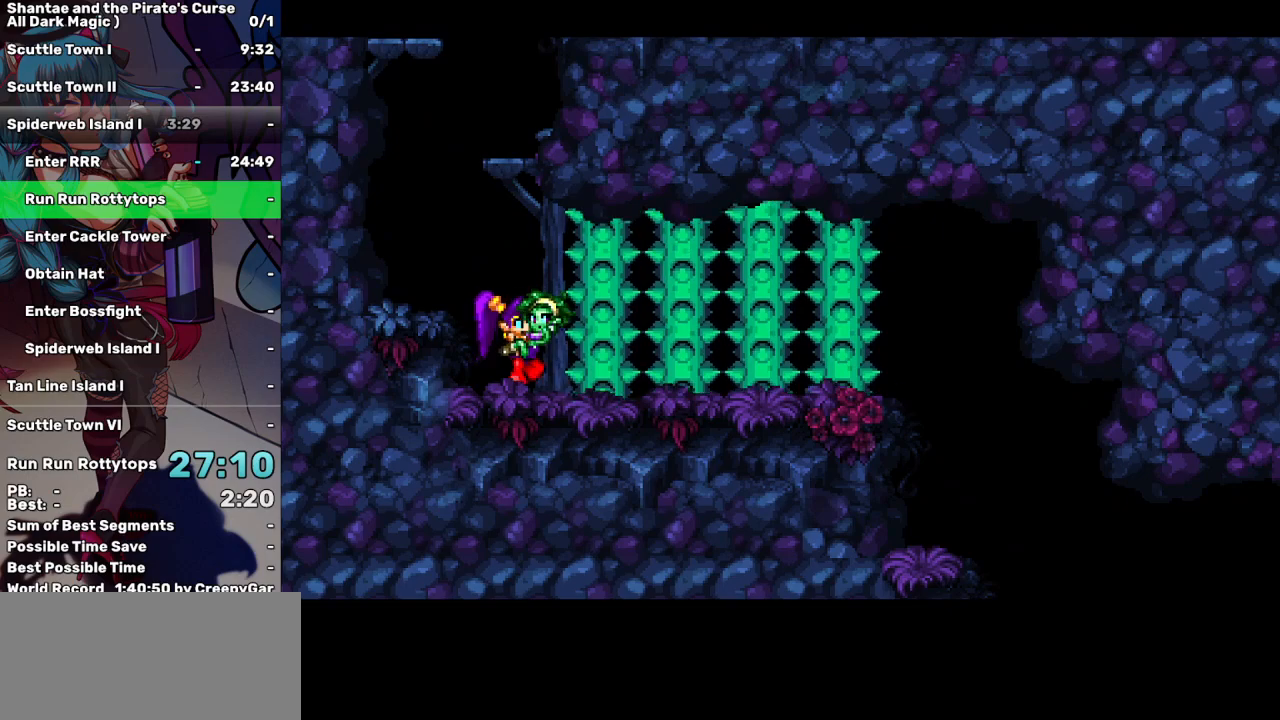
{"keys": ["right"], "events": [[367, "right", "down"]]}
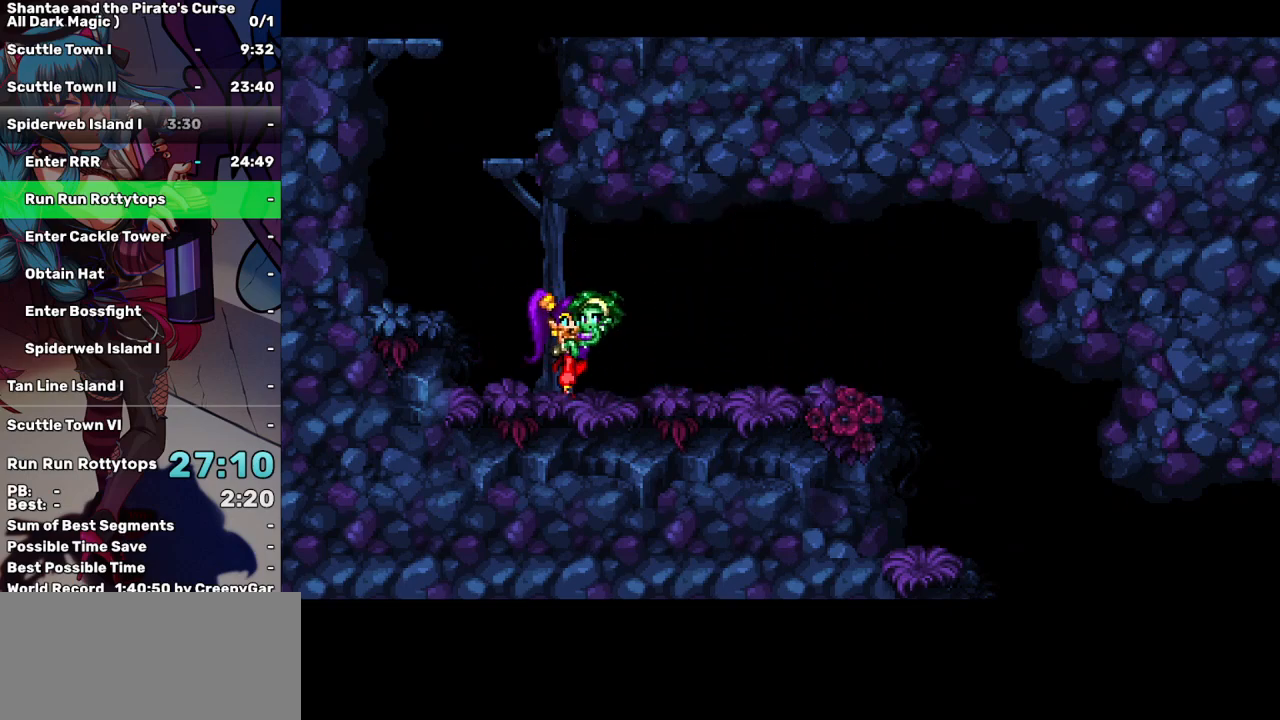
{"keys": ["right", "up"], "events": [[283, "up", "down"]]}
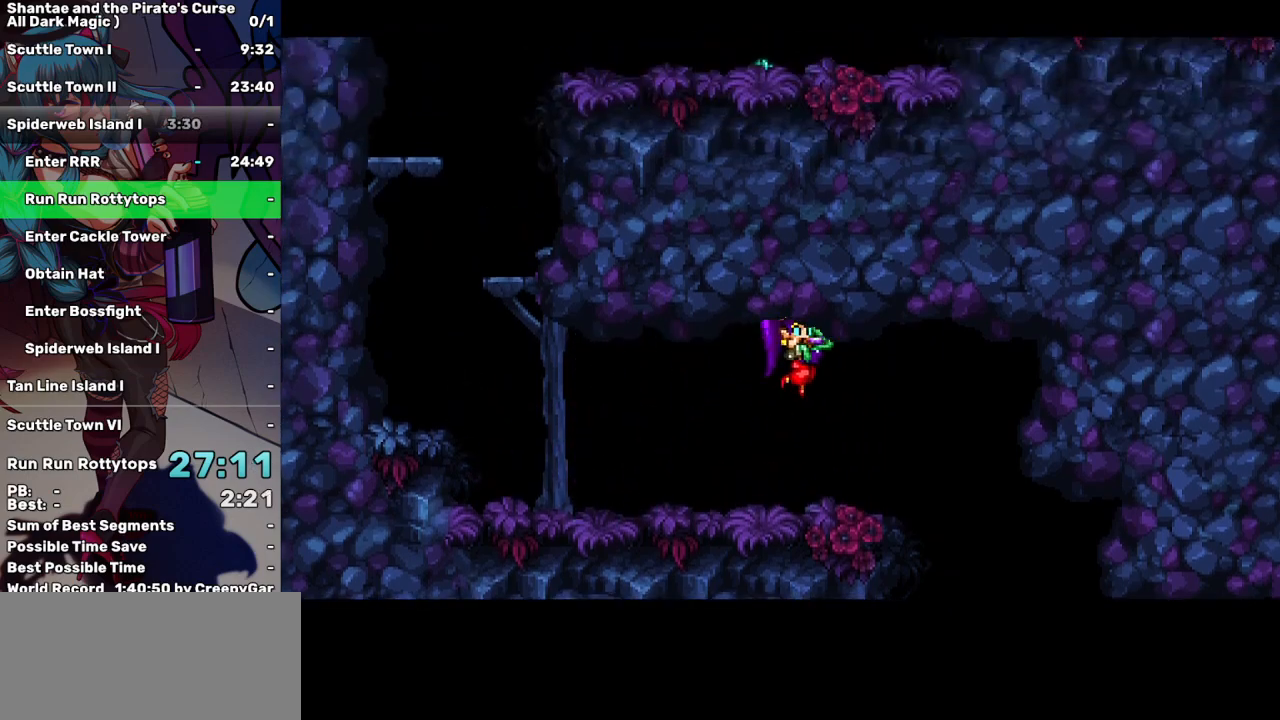
{"keys": ["right"], "events": [[117, "up", "up"]]}
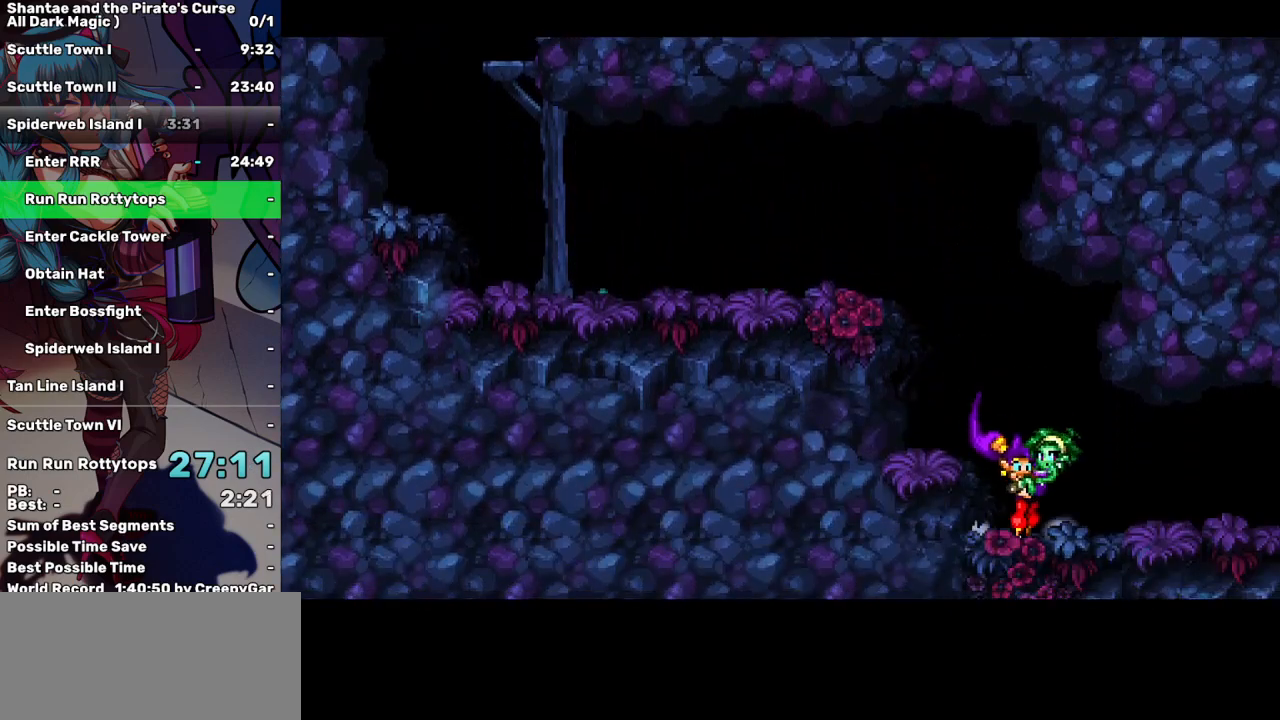
{"keys": ["right"], "events": []}
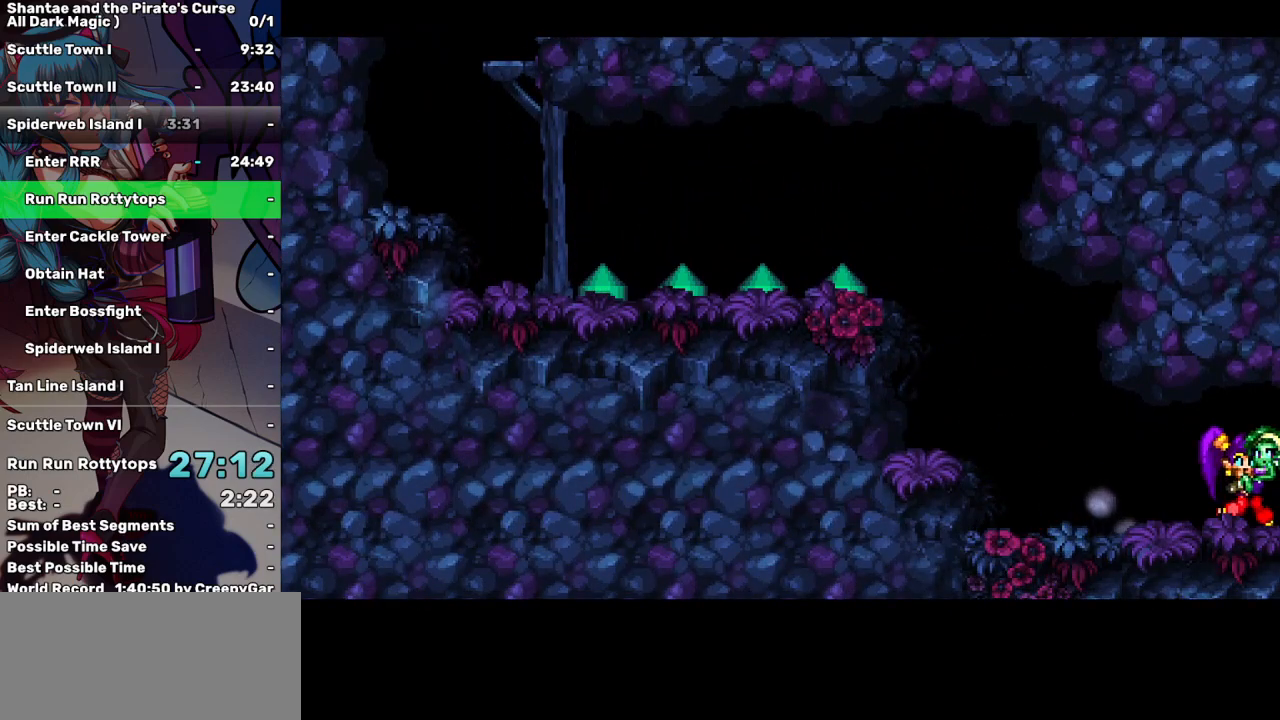
{"keys": ["right"], "events": []}
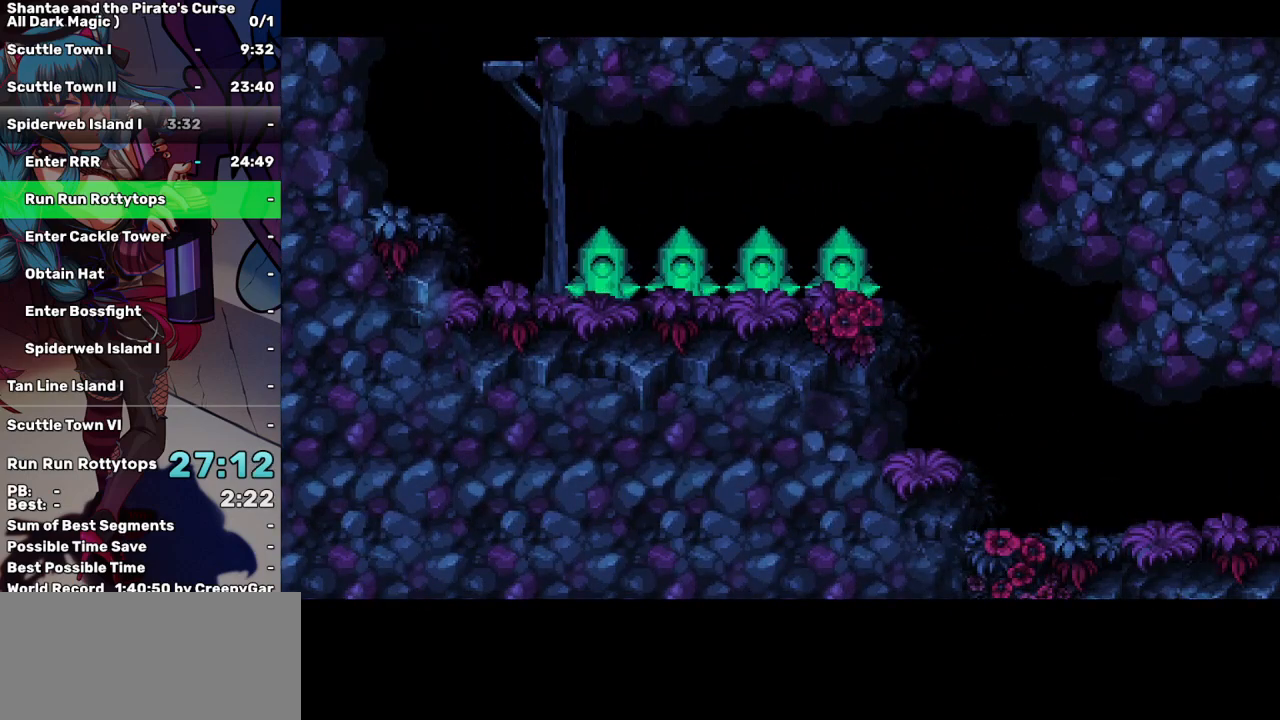
{"keys": ["right"], "events": []}
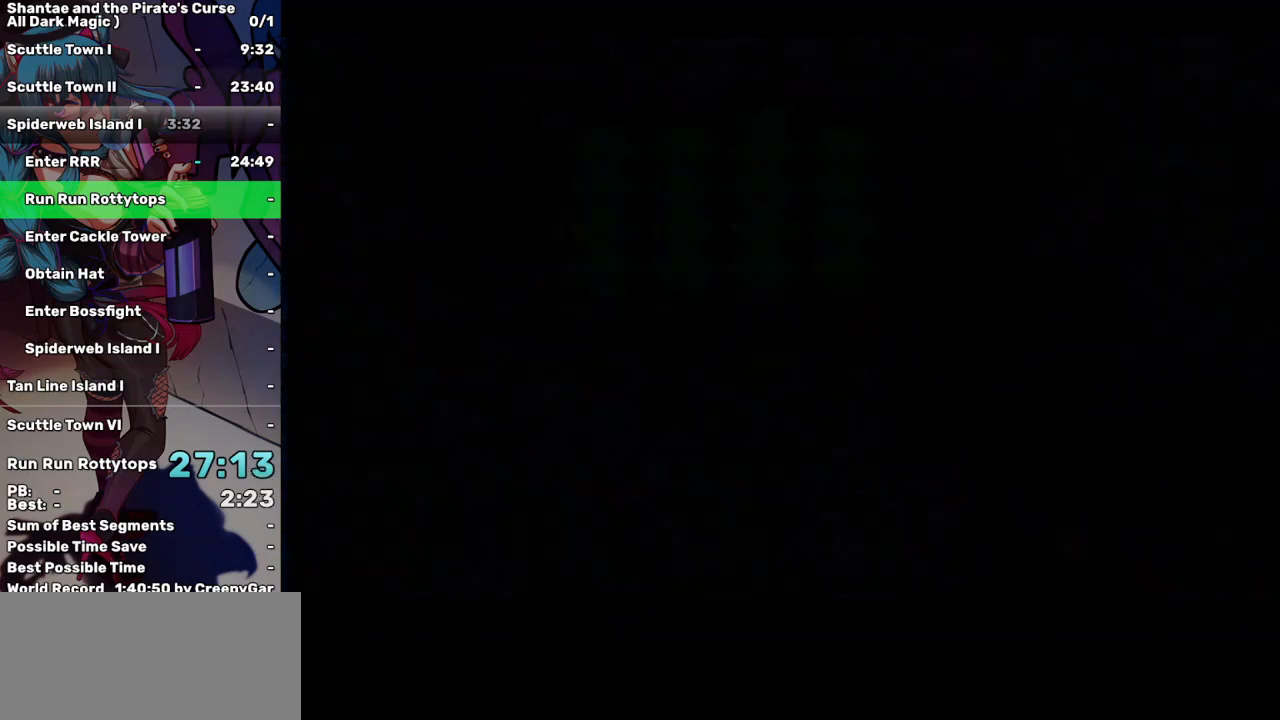
{"keys": ["right"], "events": []}
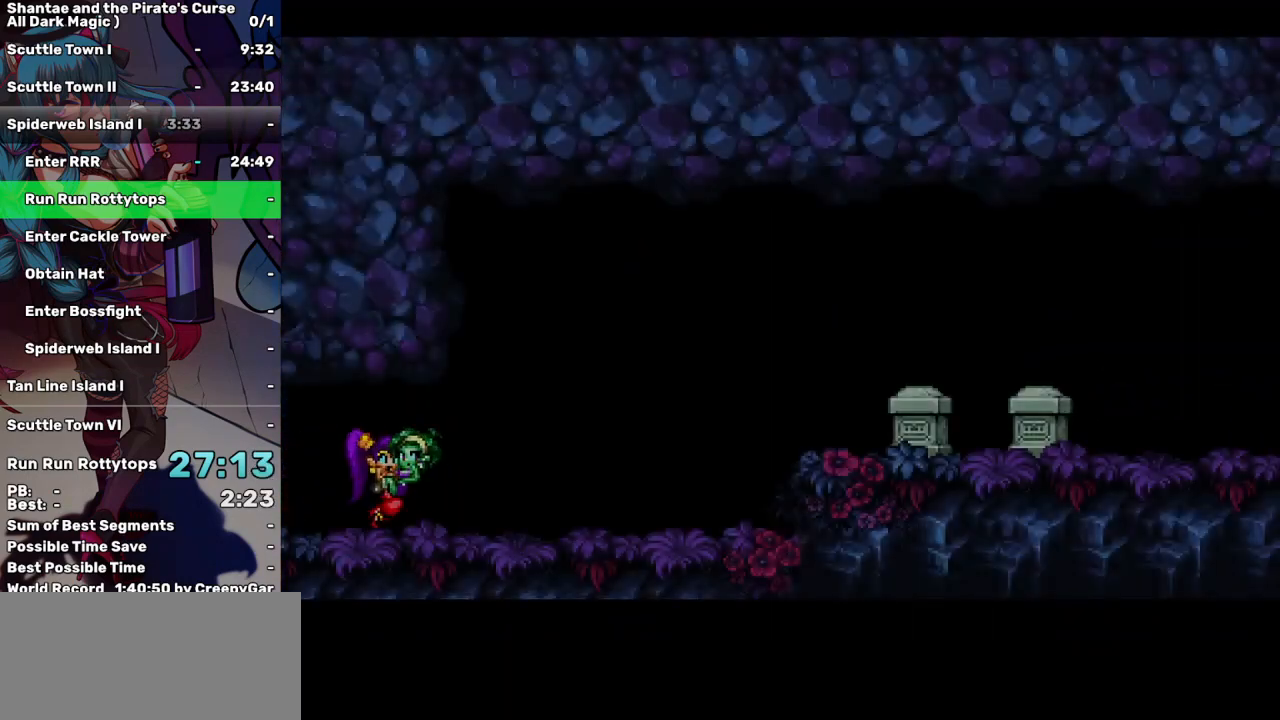
{"keys": ["right"], "events": []}